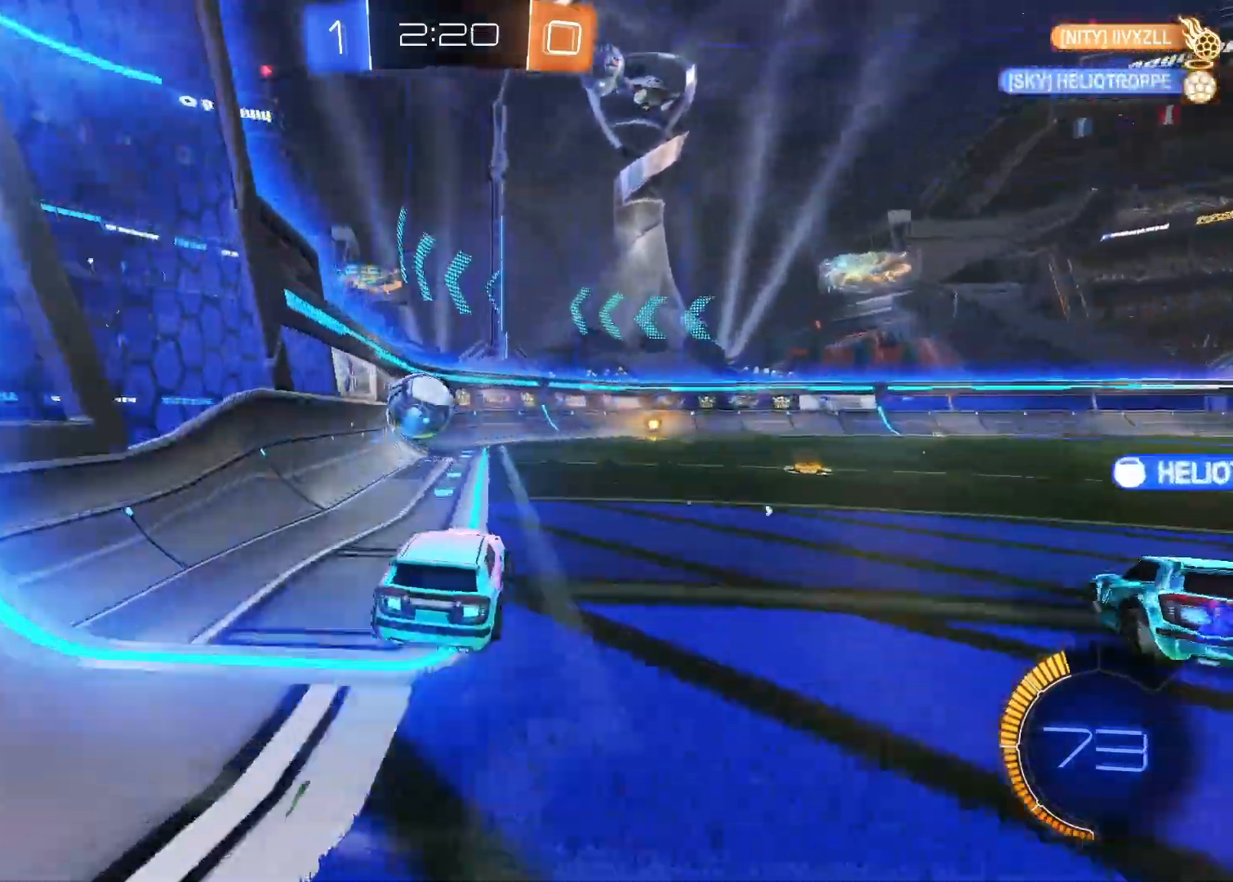
Gameplay with keyboard and mouse; each line is a JSON object with the keys and mouse buttons held at the frame after it. "events" lists presses ("down") and releases ("up") of "1", "2", "3", "4", "5", "a", "alt", "c", "caps_lock", "ctrl", "d", "e", "f", "g", "q", "r", "s", "shift", "space", "t", "tab", "v", "w", "x", "z", "mouse_left", "mouse_wheel" and "mouse_right" between this image and that frame as [ms after this image, input, new state], when the widget could be followed in between. "mouse_left", "mouse_wheel", "mouse_right" = the "left", "wheel", "right" buttons of the "mouse" list. No other keys are recorded. "wheel" means that the mouse wheel is clicked or scrolled. "mouse_move" is the direction in which the mouse moves at that frame (one of eight, or "still"), when it could be read.
{"keys": ["d"], "mouse": [], "mouse_move": "still", "events": [[233, "a", "up"], [283, "w", "up"], [467, "d", "down"]]}
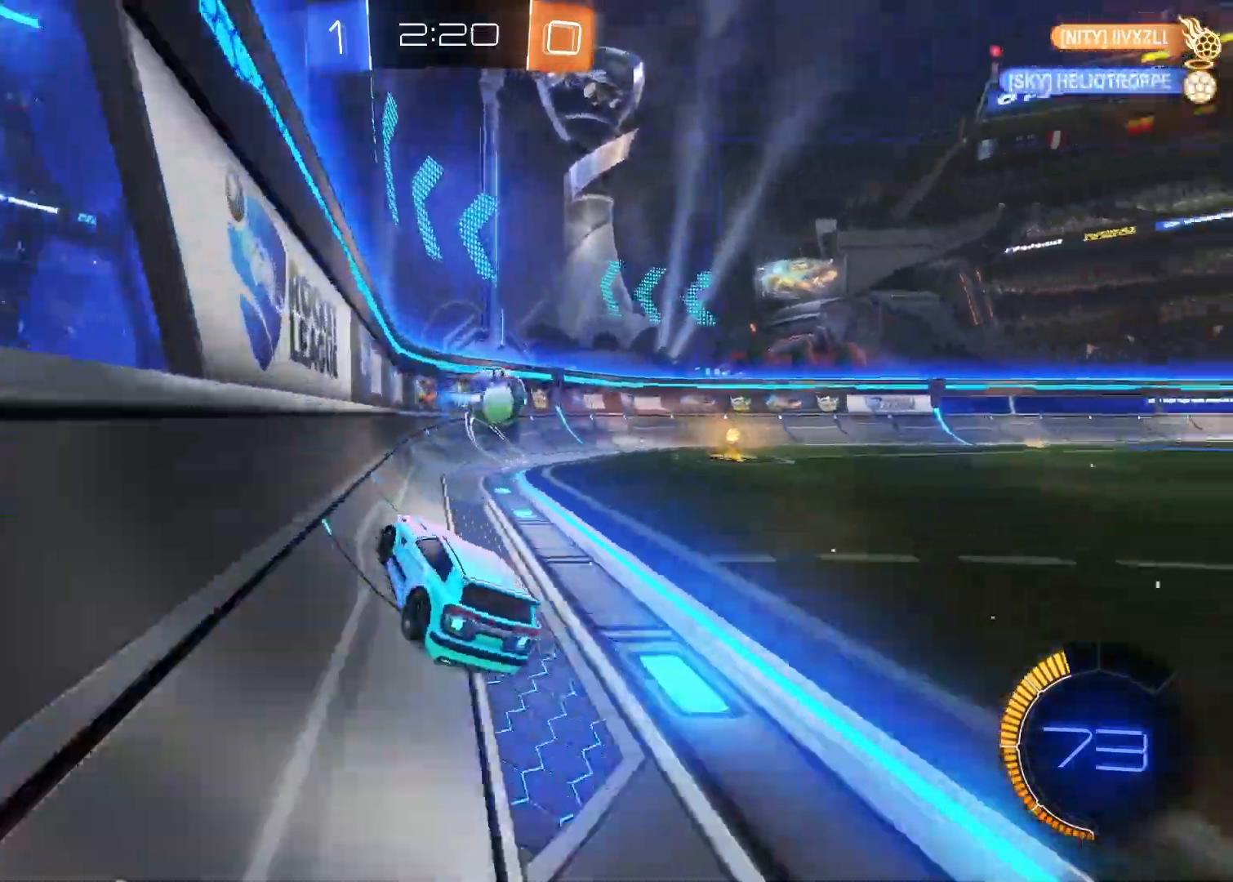
{"keys": ["d", "w"], "mouse": ["left"], "mouse_move": "still", "events": [[67, "w", "down"], [200, "mouse_left", "down"]]}
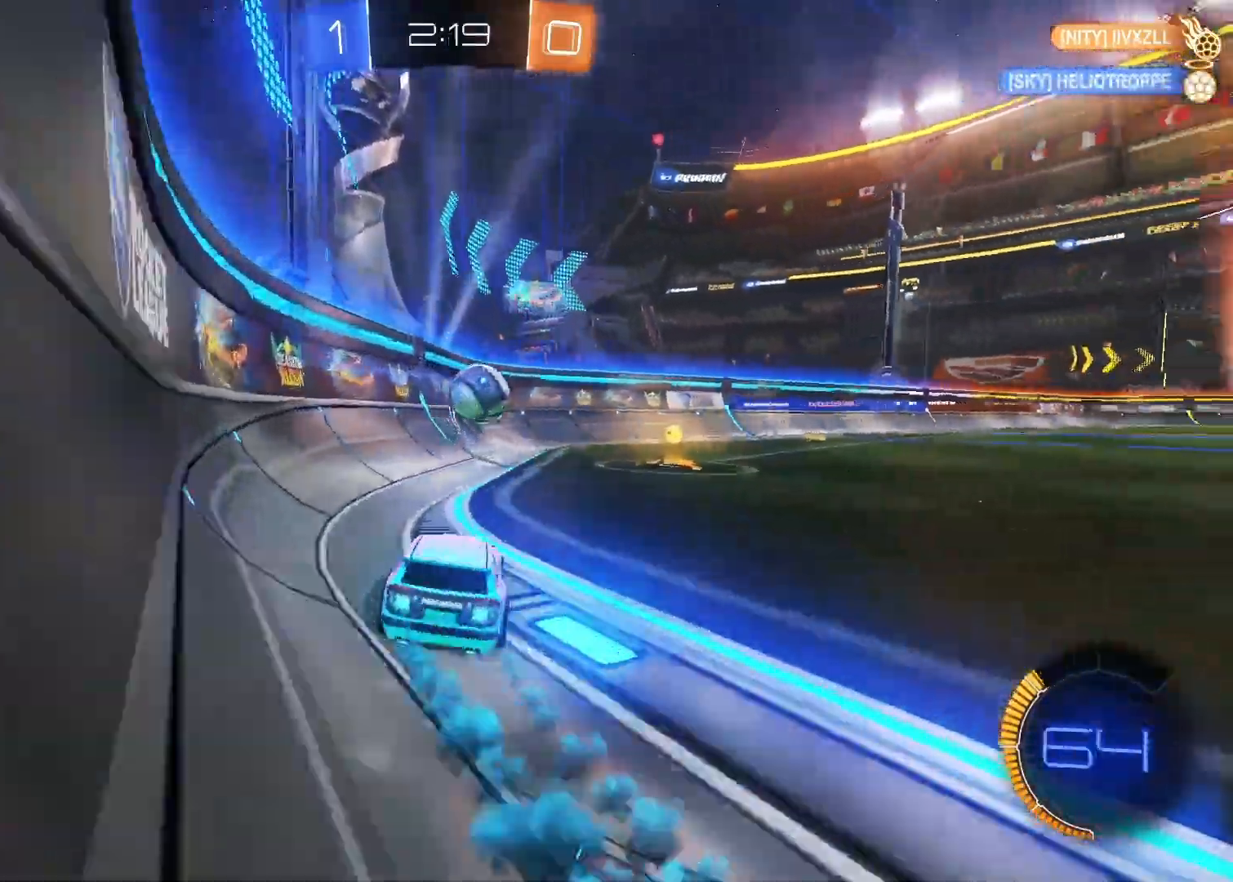
{"keys": ["d", "w"], "mouse": ["left"], "mouse_move": "still", "events": [[167, "d", "up"], [500, "d", "down"]]}
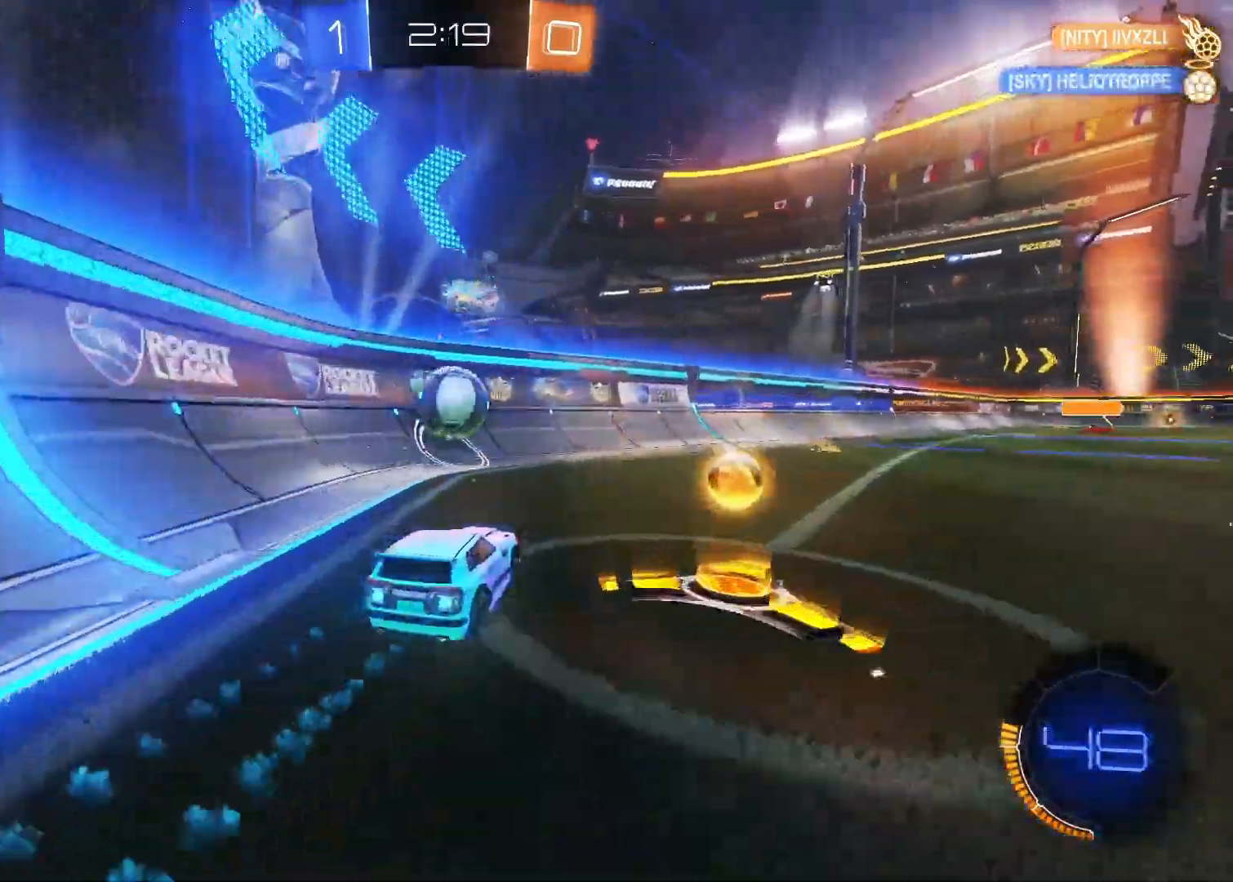
{"keys": ["a", "w"], "mouse": [], "mouse_move": "still", "events": [[83, "d", "up"], [83, "mouse_left", "up"], [417, "a", "down"]]}
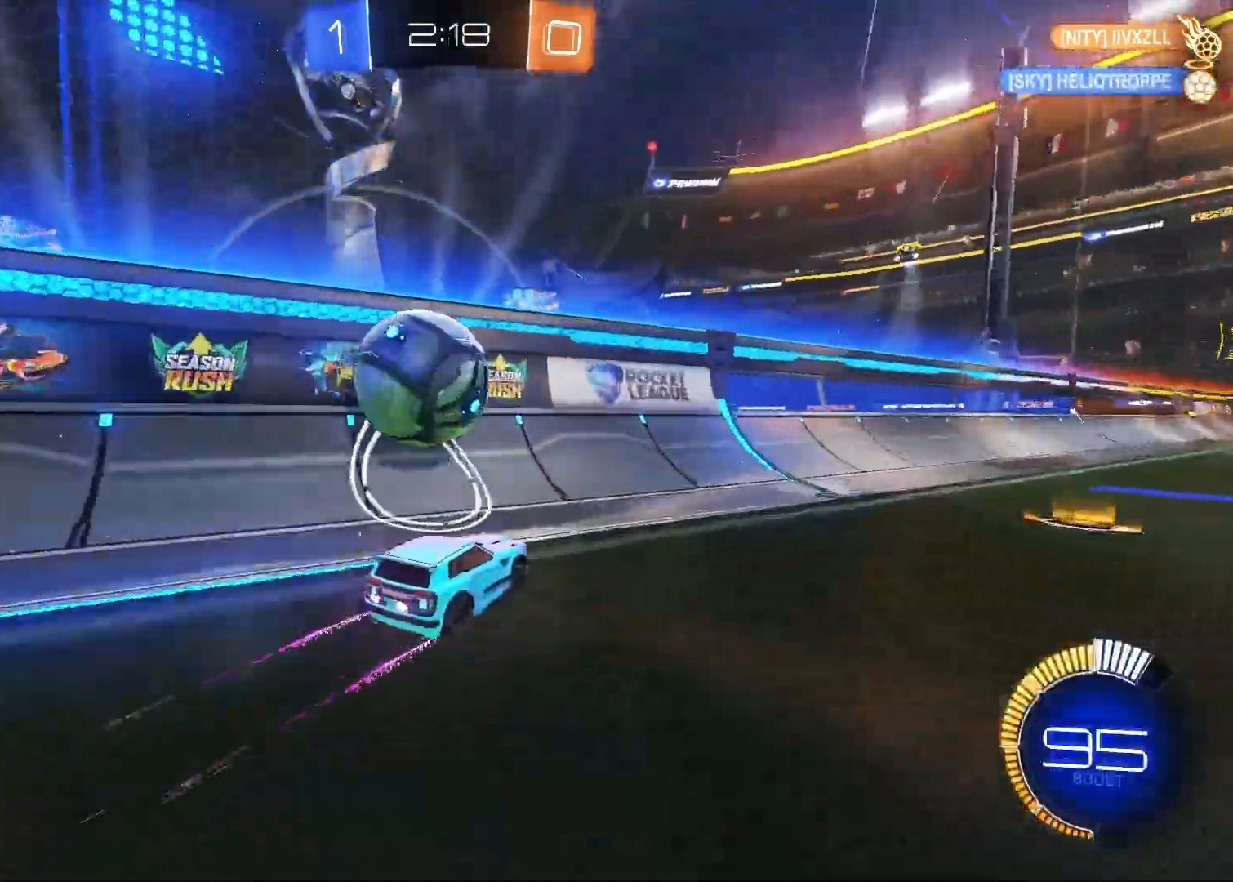
{"keys": [], "mouse": [], "mouse_move": "still", "events": [[100, "w", "up"], [200, "s", "down"], [400, "a", "up"], [400, "s", "up"]]}
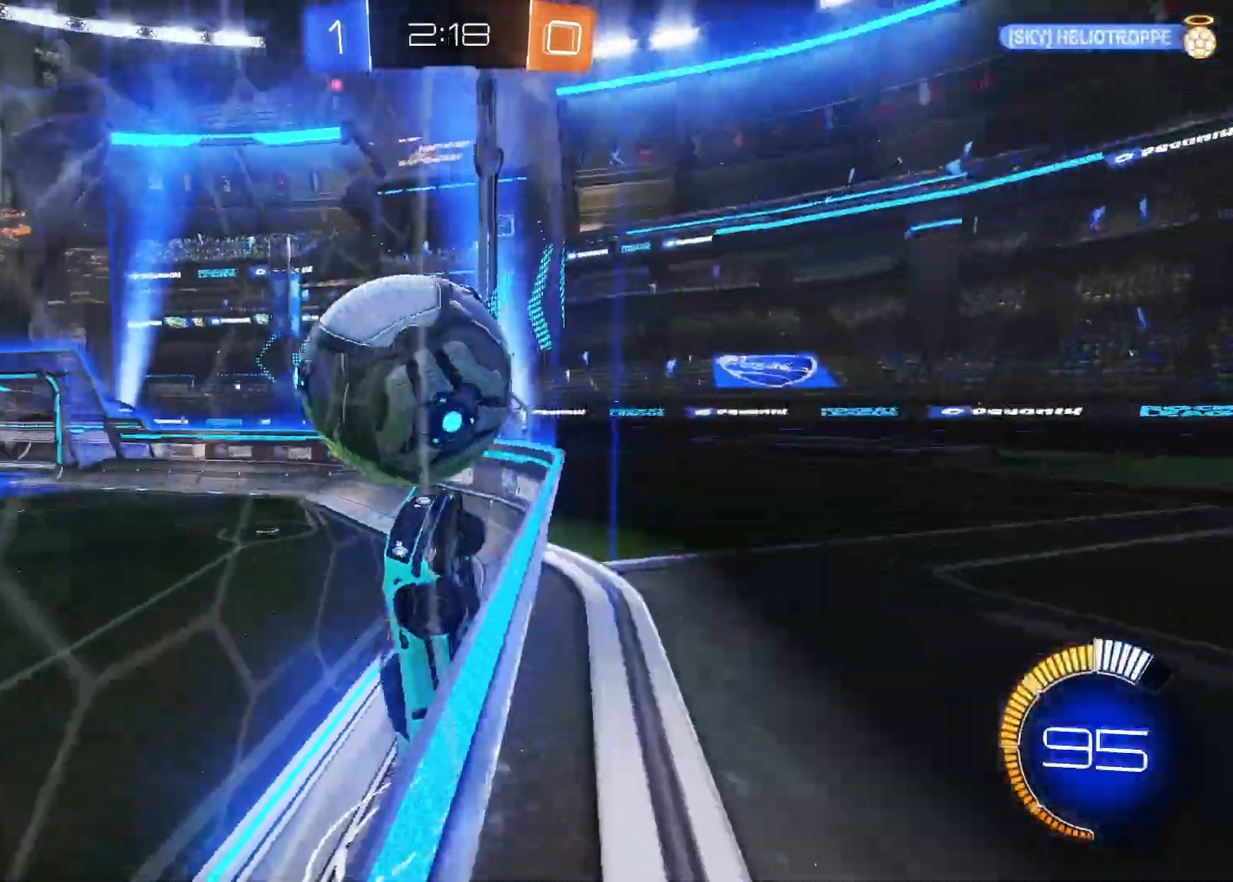
{"keys": ["a"], "mouse": [], "mouse_move": "still", "events": [[83, "w", "down"], [217, "a", "down"], [500, "w", "up"]]}
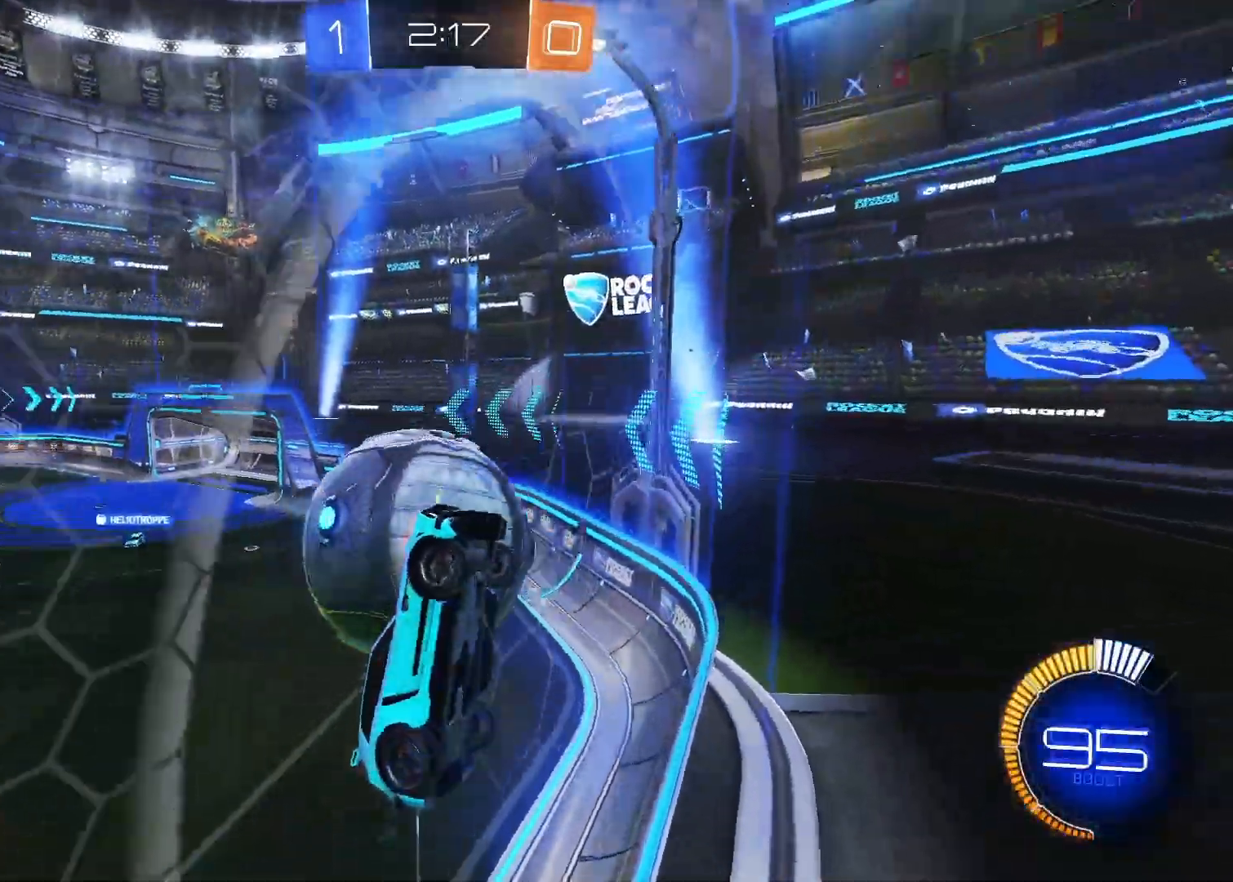
{"keys": ["a", "s"], "mouse": ["right"], "mouse_move": "still", "events": [[467, "mouse_right", "down"], [467, "s", "down"]]}
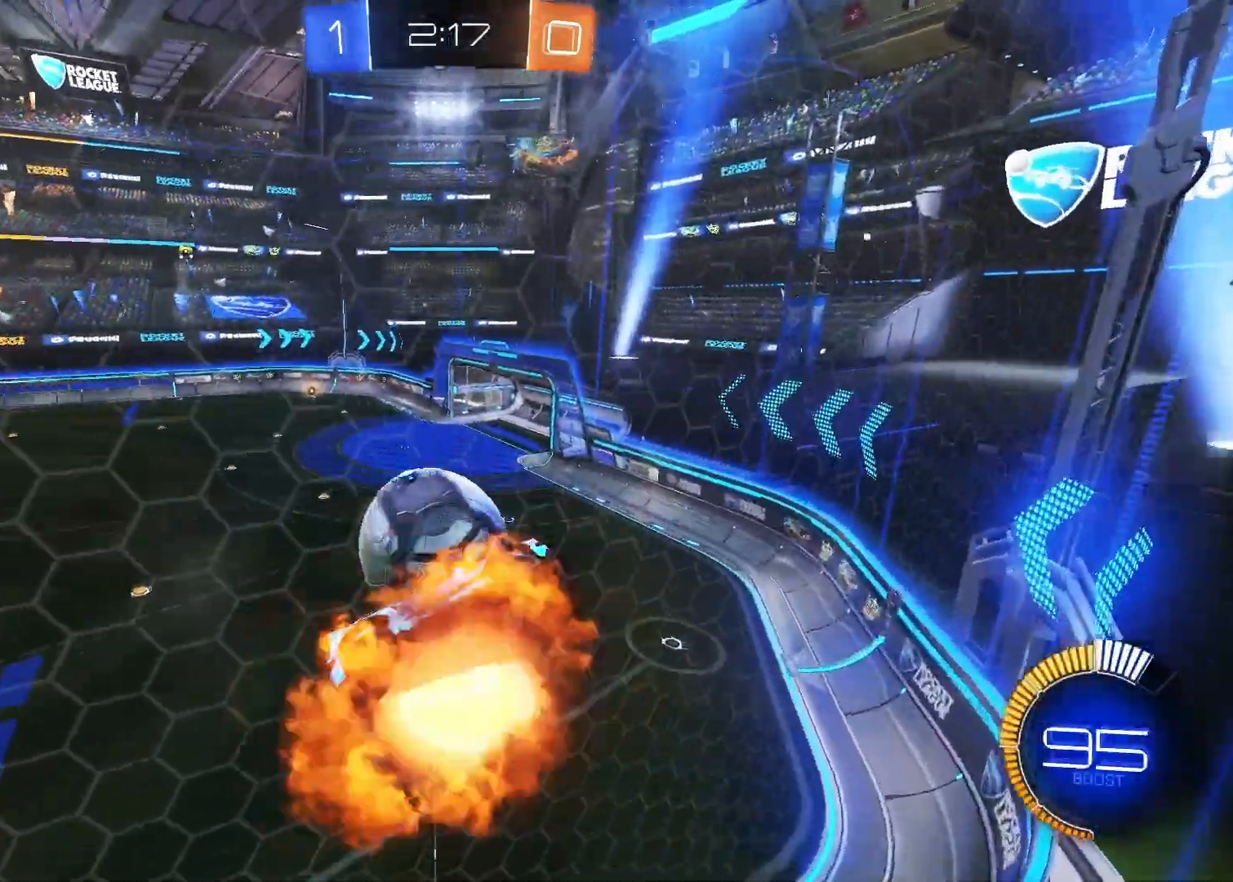
{"keys": [], "mouse": [], "mouse_move": "still", "events": [[167, "a", "up"], [167, "mouse_right", "up"], [167, "s", "up"], [300, "d", "down"], [350, "w", "down"], [483, "d", "up"], [483, "w", "up"]]}
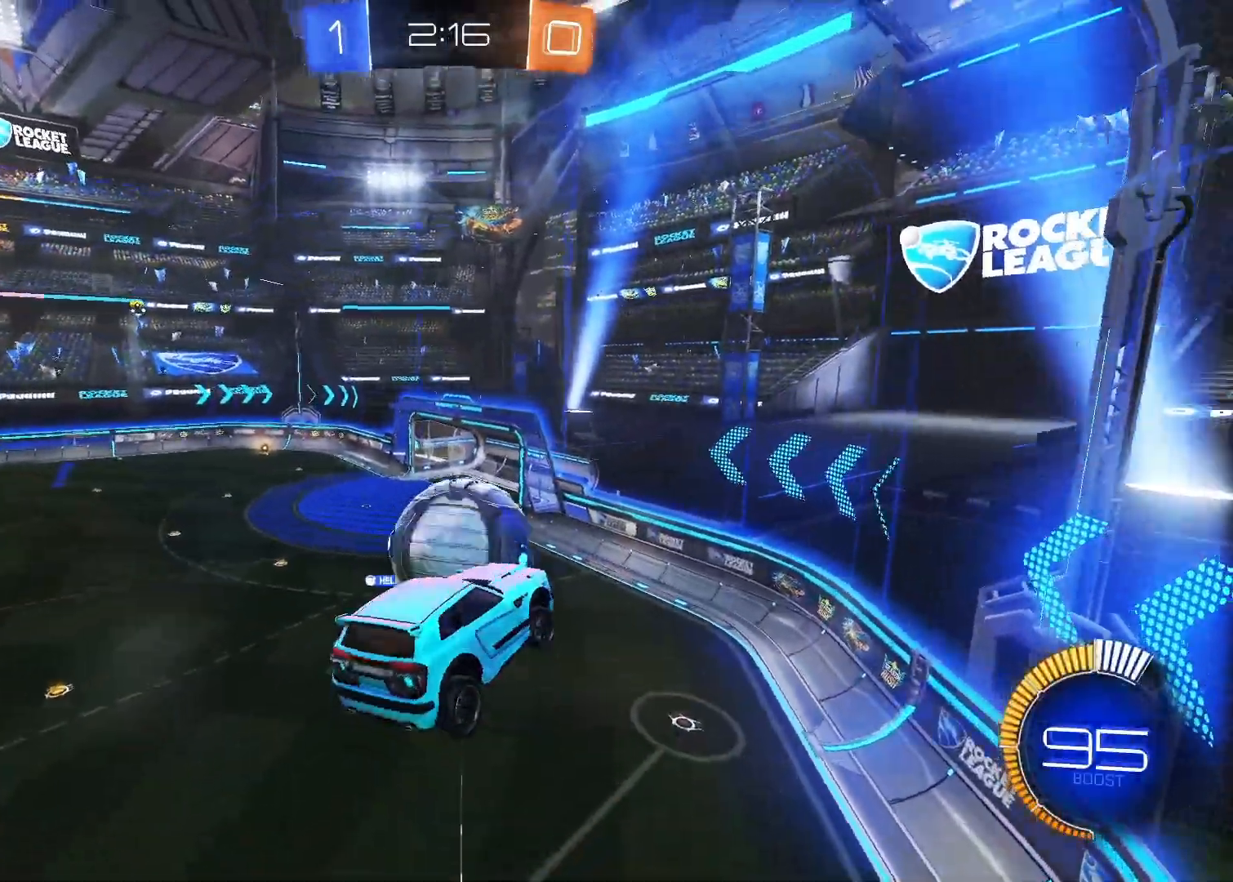
{"keys": [], "mouse": ["left"], "mouse_move": "still", "events": [[33, "mouse_left", "down"]]}
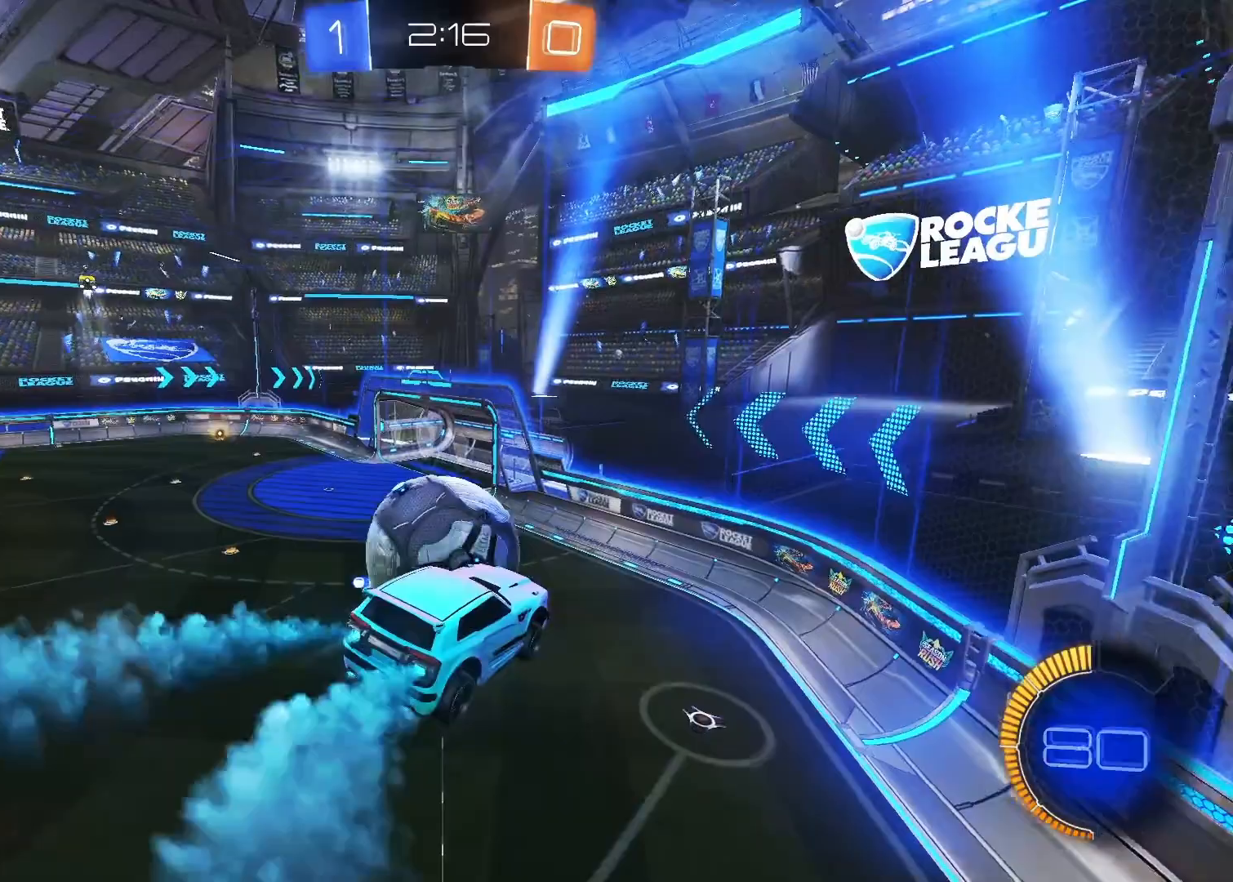
{"keys": [], "mouse": [], "mouse_move": "still", "events": [[283, "mouse_left", "up"]]}
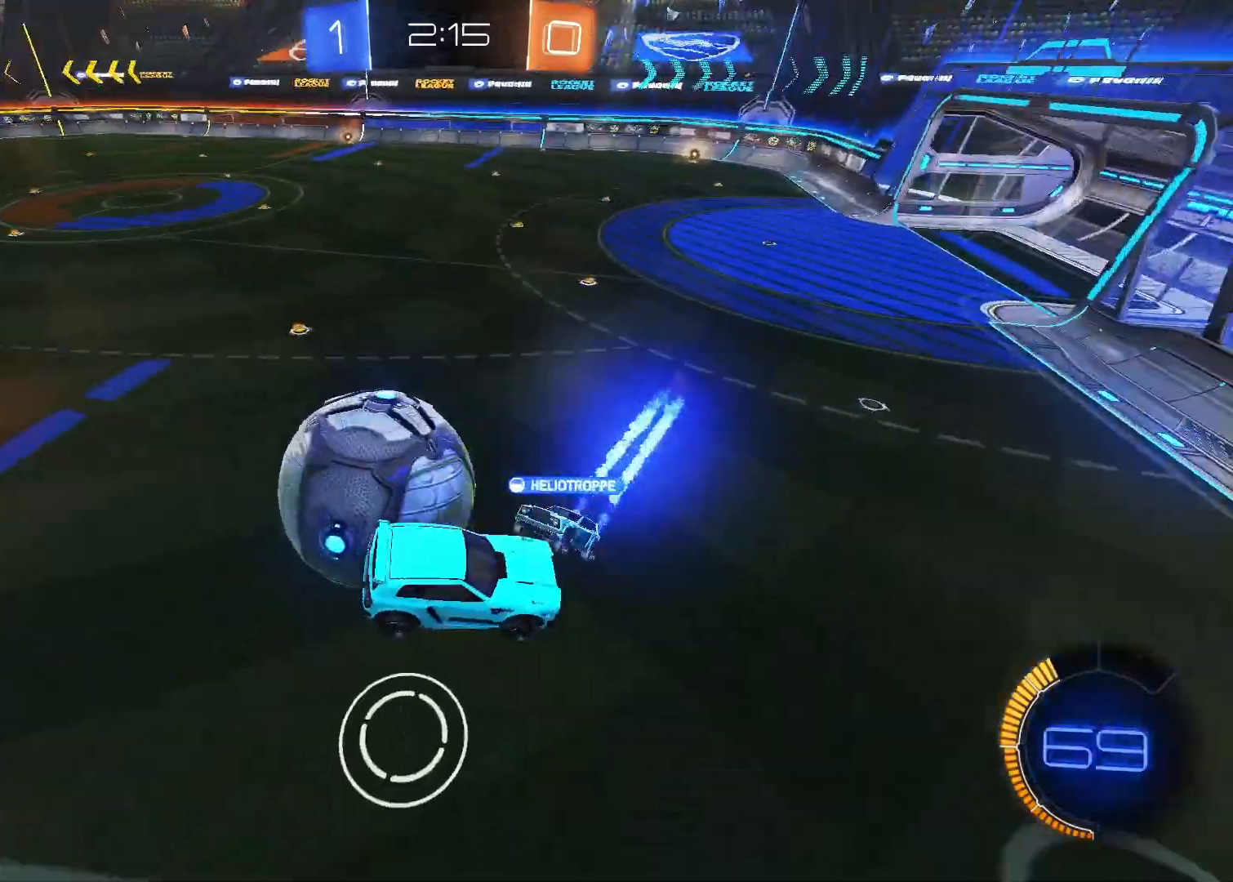
{"keys": ["a", "w"], "mouse": [], "mouse_move": "still", "events": [[483, "a", "down"], [483, "w", "down"]]}
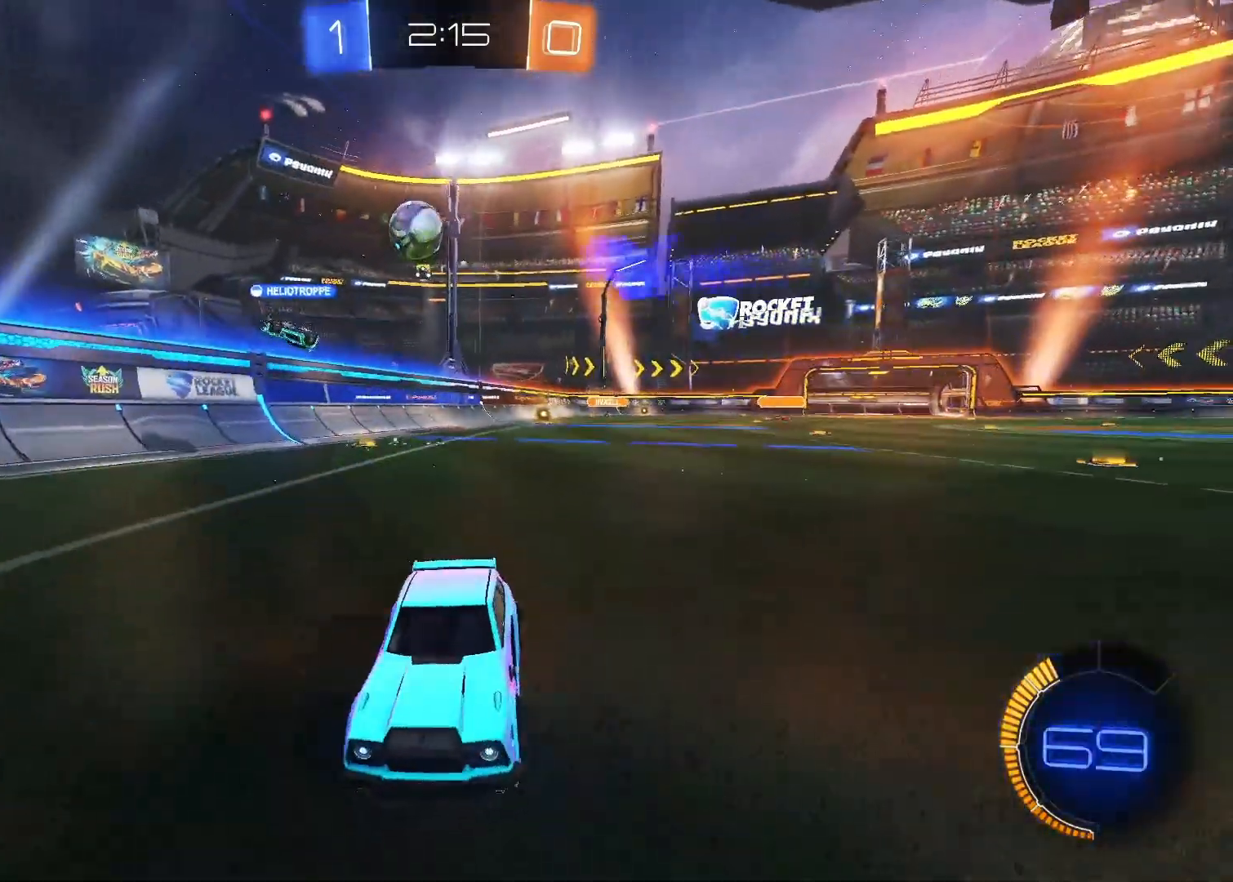
{"keys": ["a", "w"], "mouse": [], "mouse_move": "still", "events": []}
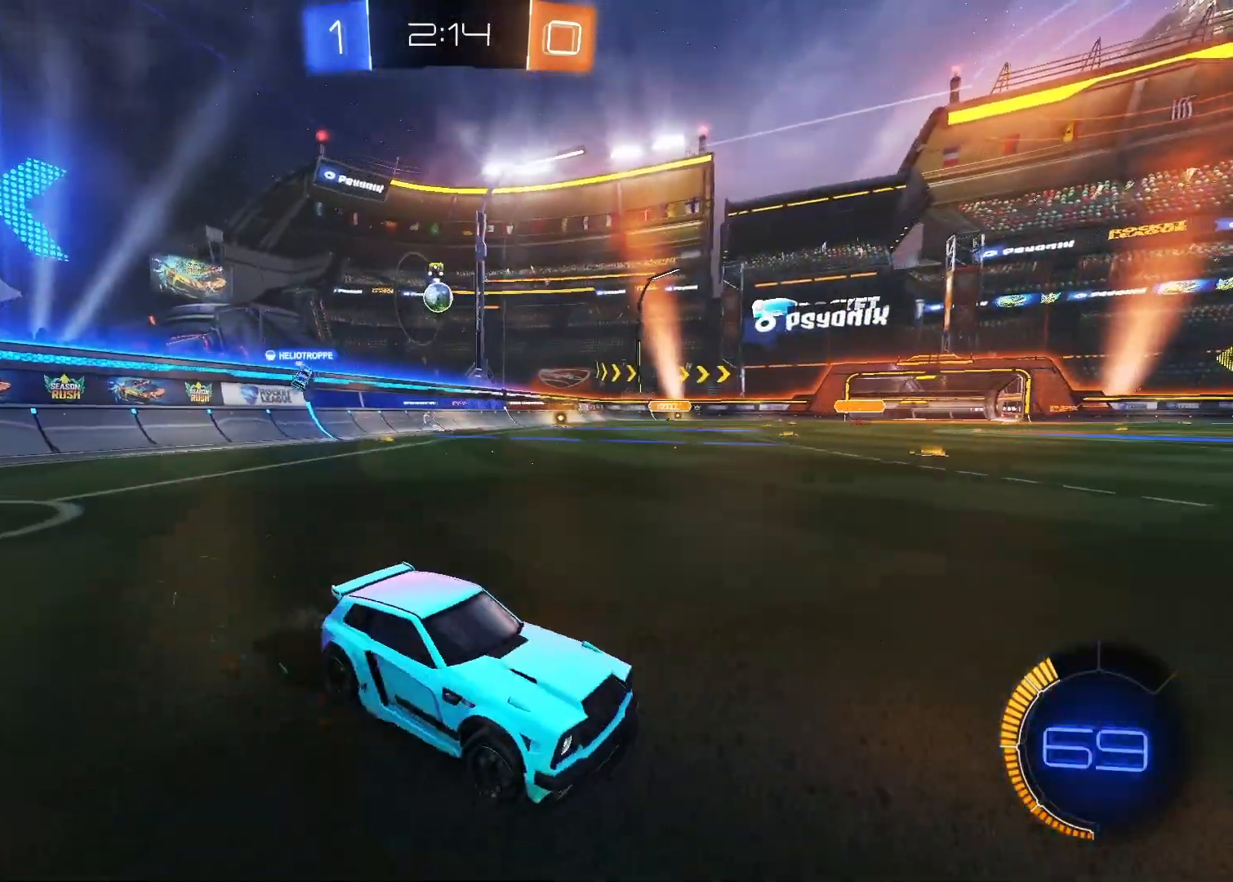
{"keys": ["w"], "mouse": [], "mouse_move": "still", "events": [[50, "a", "up"]]}
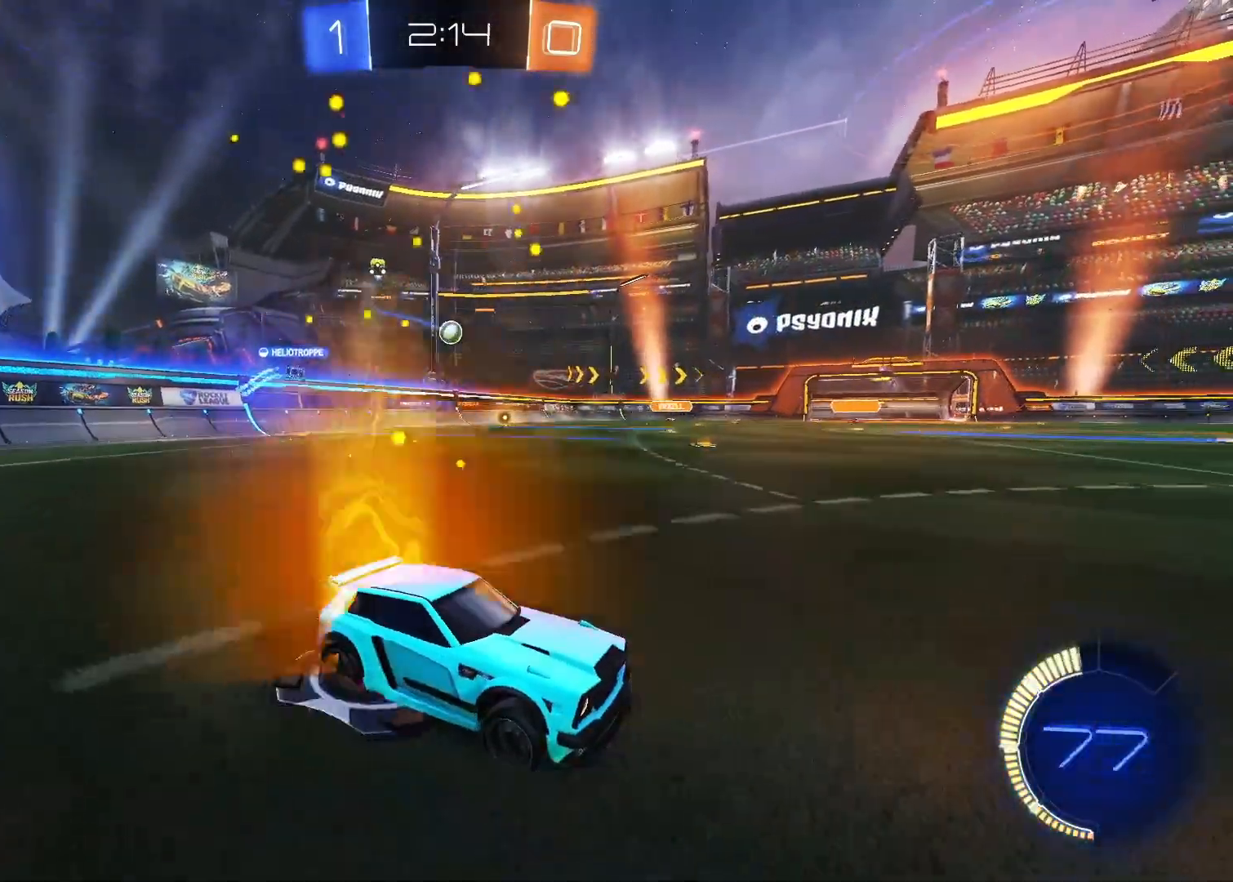
{"keys": ["w"], "mouse": [], "mouse_move": "still", "events": []}
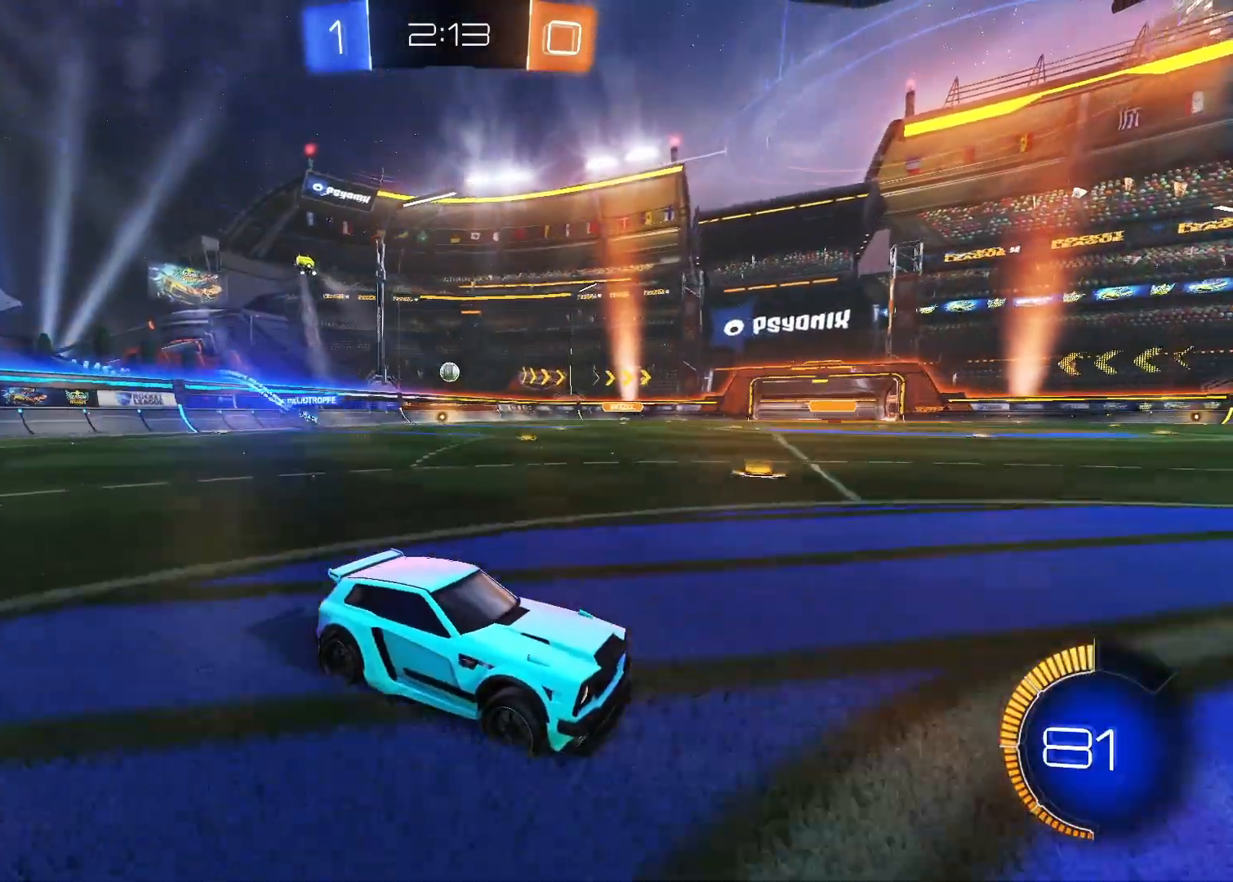
{"keys": ["d", "w"], "mouse": [], "mouse_move": "still", "events": [[167, "d", "down"], [267, "shift", "down"], [450, "shift", "up"]]}
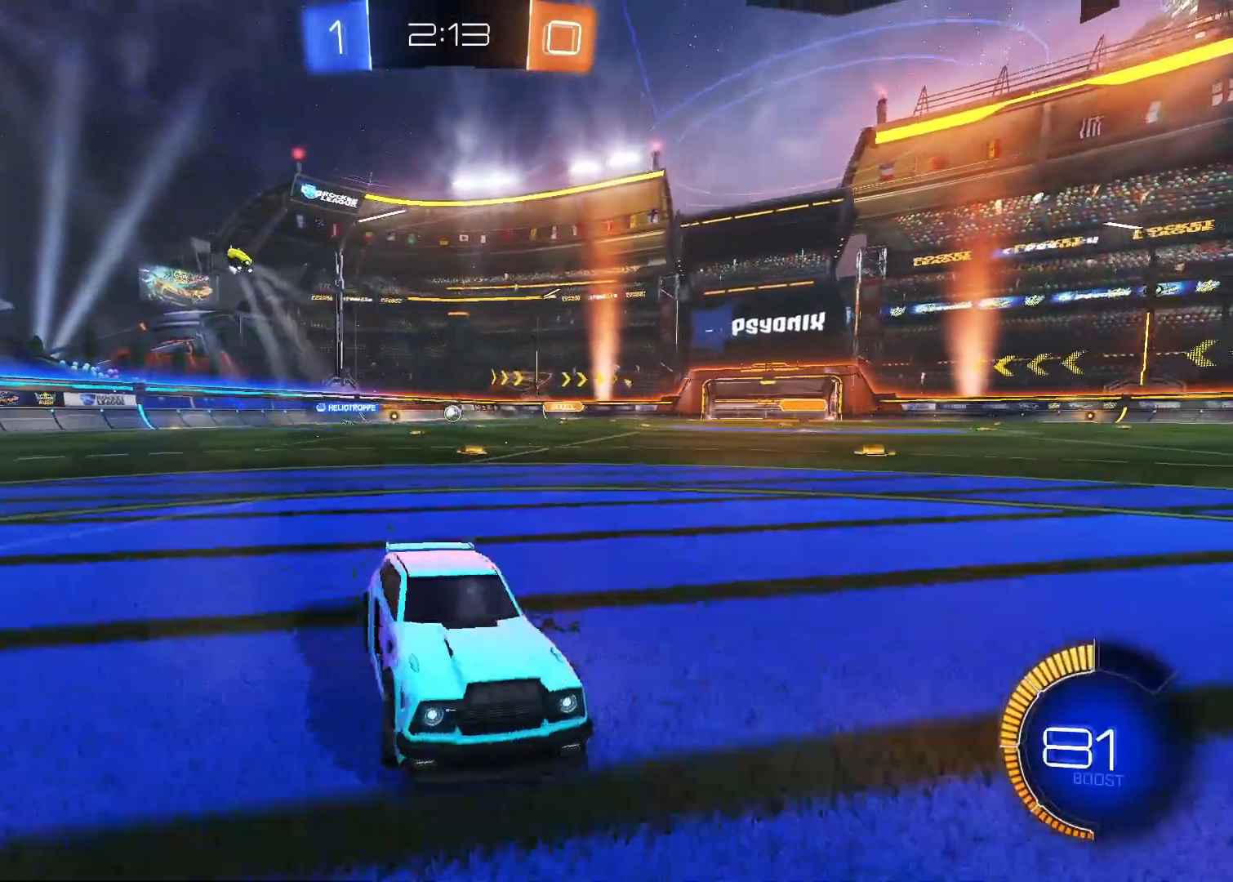
{"keys": ["d", "shift", "w"], "mouse": [], "mouse_move": "still", "events": [[367, "shift", "down"]]}
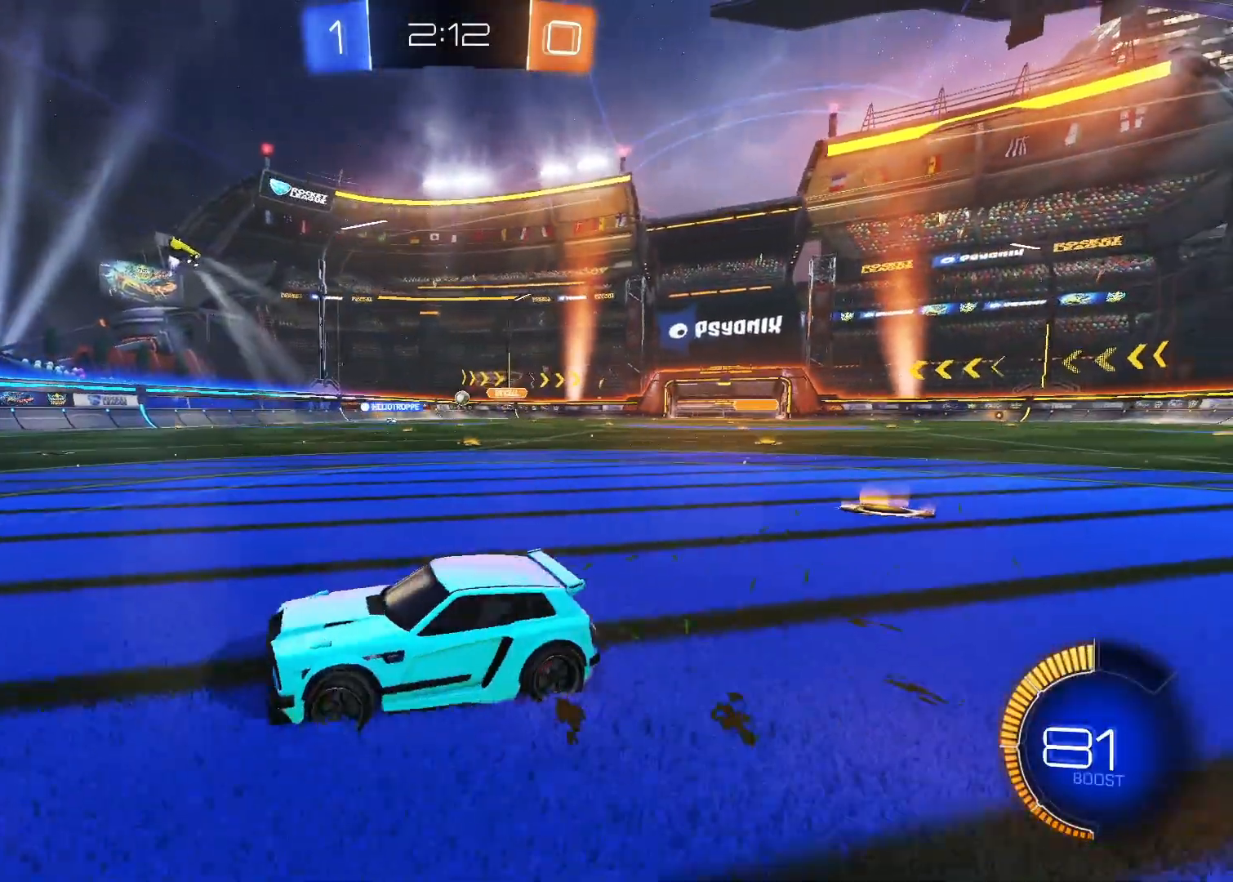
{"keys": ["w"], "mouse": [], "mouse_move": "still", "events": [[17, "shift", "up"], [300, "d", "up"]]}
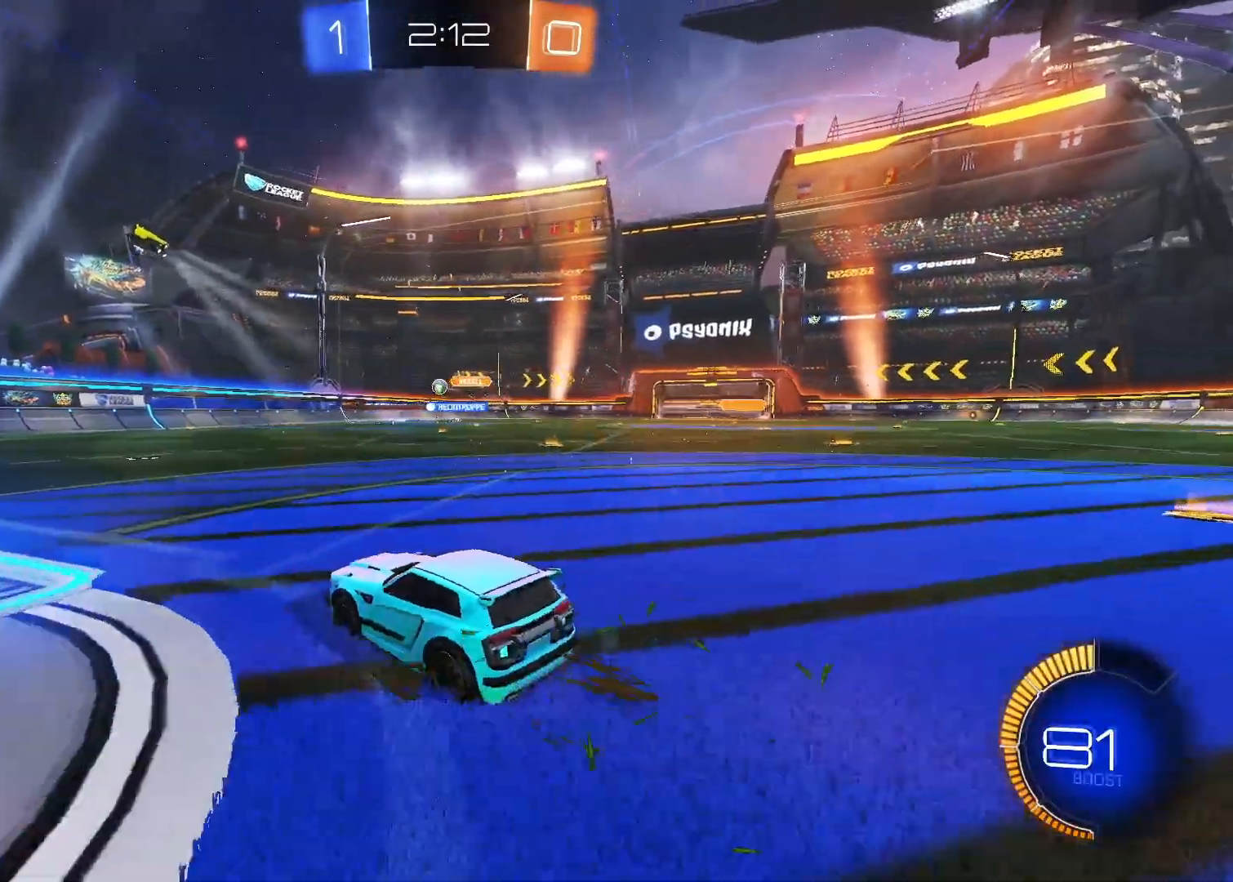
{"keys": ["w"], "mouse": ["left"], "mouse_move": "still", "events": [[33, "d", "down"], [83, "d", "up"], [217, "a", "down"], [367, "a", "up"], [500, "mouse_left", "down"]]}
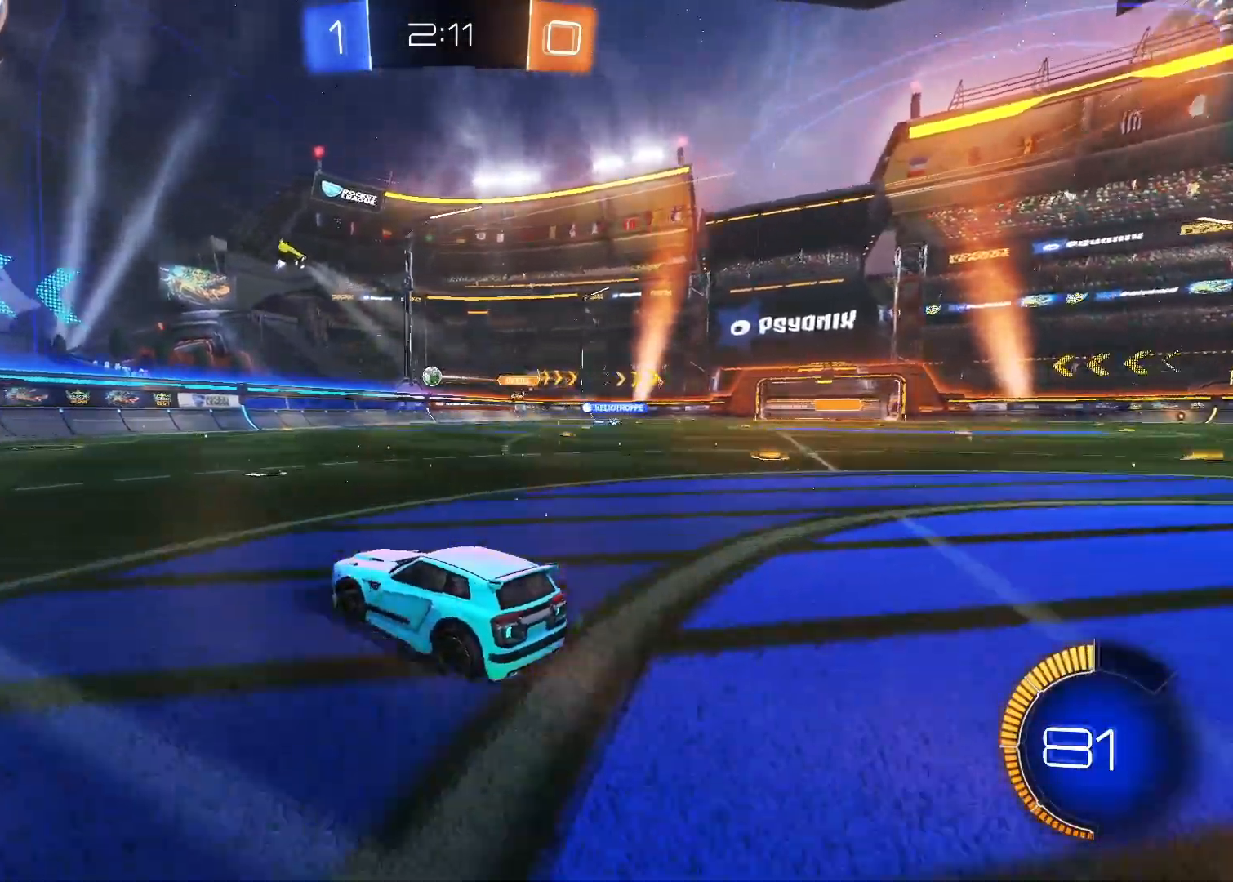
{"keys": ["w"], "mouse": ["left"], "mouse_move": "still", "events": [[183, "d", "down"], [317, "d", "up"]]}
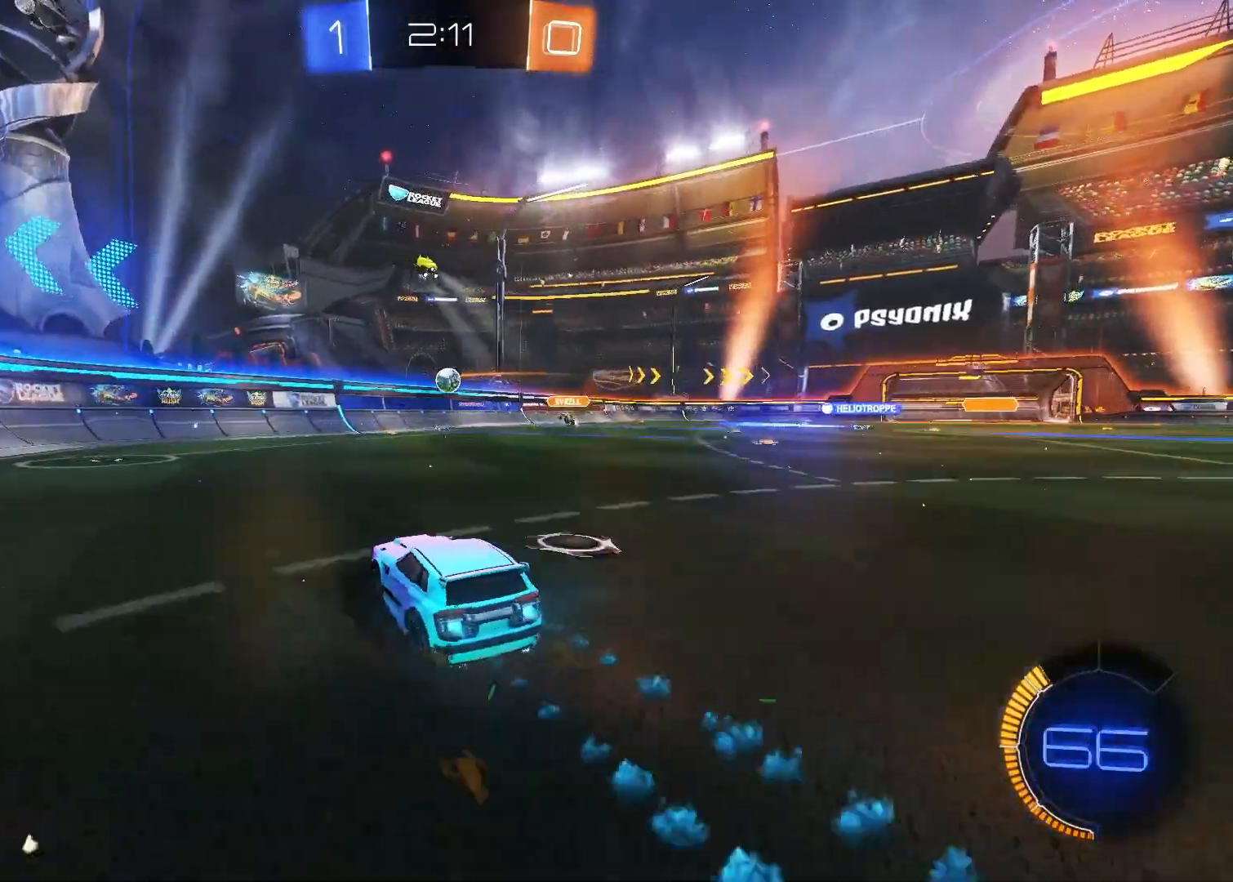
{"keys": [], "mouse": ["left", "right"], "mouse_move": "still", "events": [[250, "d", "down"], [383, "d", "up"], [433, "mouse_right", "down"], [433, "w", "up"]]}
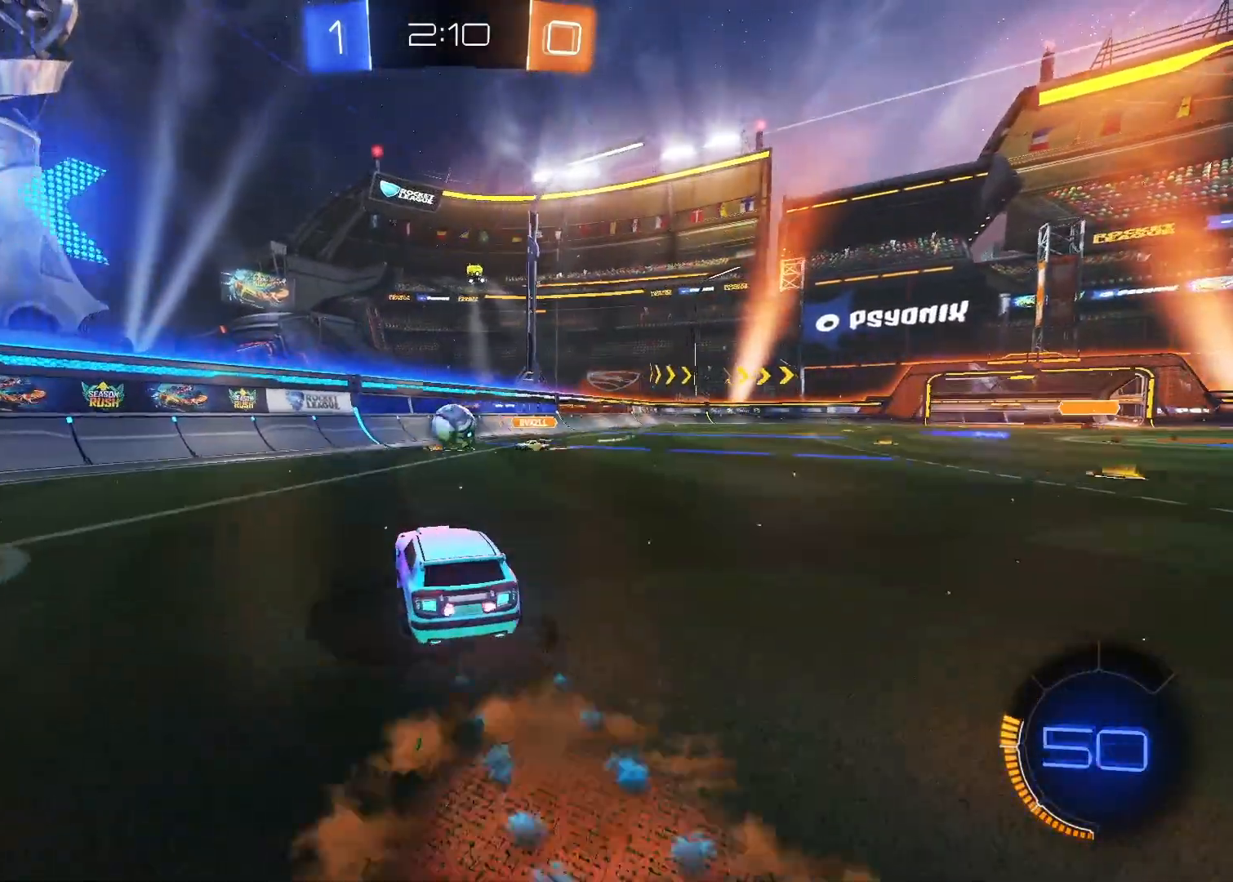
{"keys": ["a", "w"], "mouse": [], "mouse_move": "still", "events": [[33, "mouse_left", "up"], [33, "s", "down"], [83, "d", "down"], [117, "mouse_left", "down"], [117, "mouse_right", "up"], [117, "s", "up"], [217, "w", "down"], [267, "d", "up"], [400, "a", "down"], [450, "mouse_left", "up"]]}
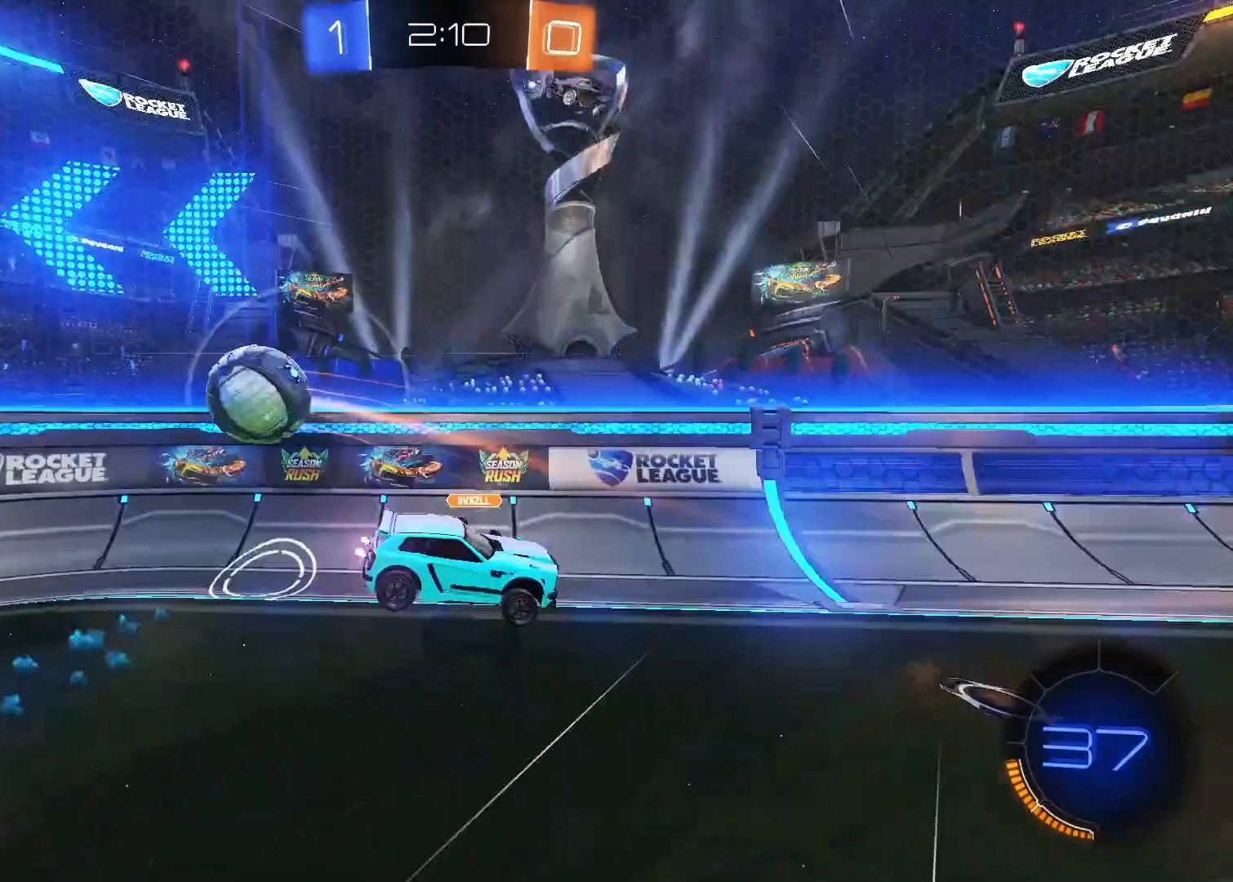
{"keys": ["d"], "mouse": [], "mouse_move": "still", "events": [[33, "w", "up"], [100, "a", "up"], [233, "s", "down"], [333, "s", "up"], [467, "d", "down"]]}
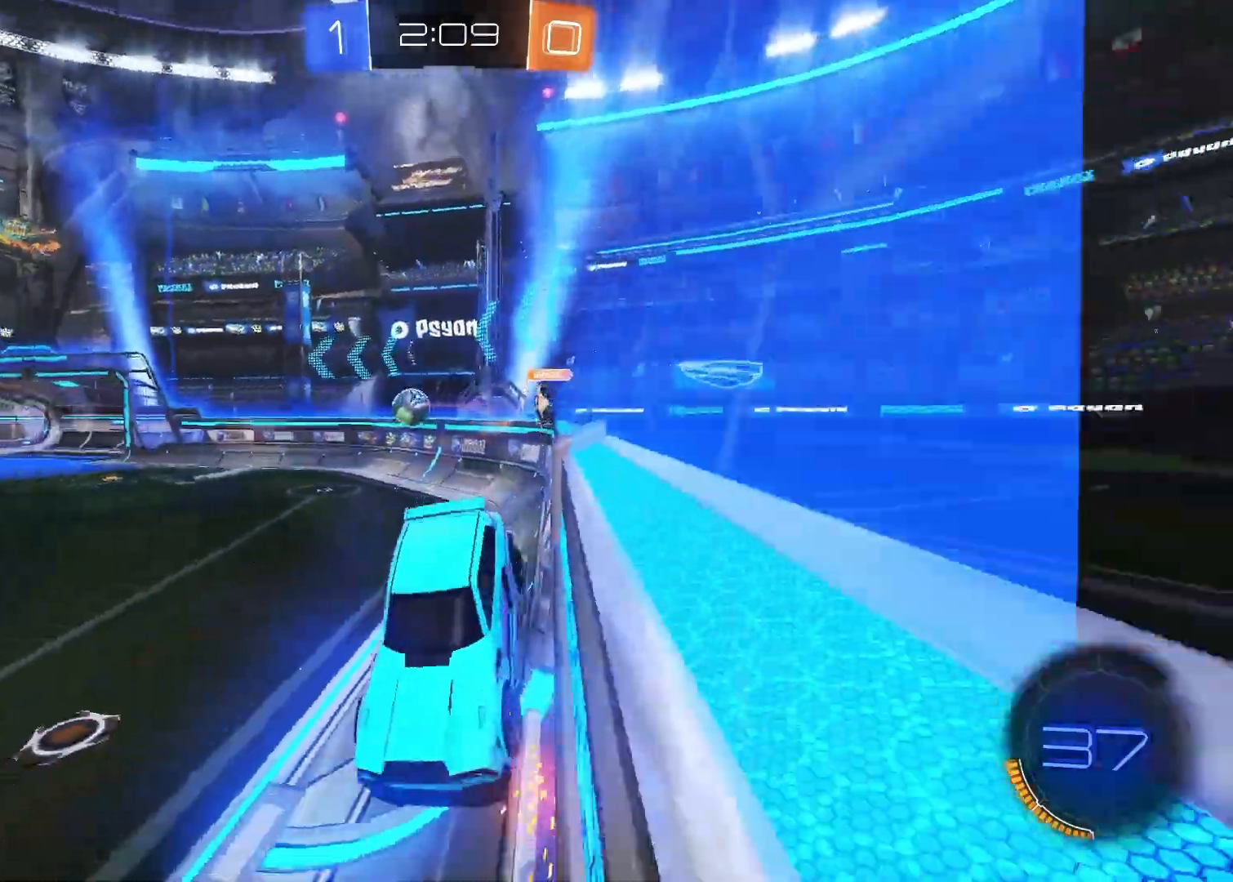
{"keys": ["d", "w"], "mouse": ["left"], "mouse_move": "still", "events": [[17, "w", "down"], [100, "mouse_left", "down"]]}
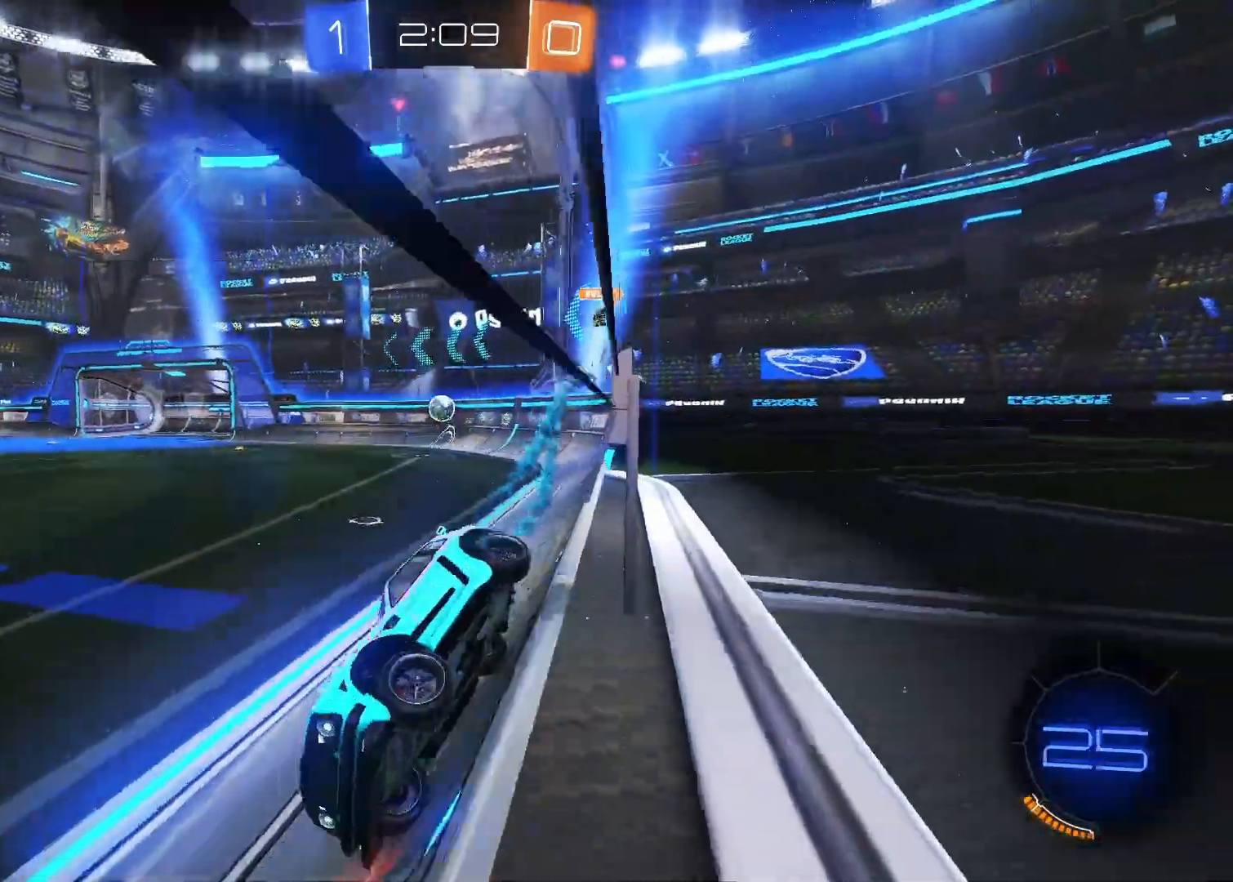
{"keys": ["d", "w"], "mouse": ["left"], "mouse_move": "still", "events": []}
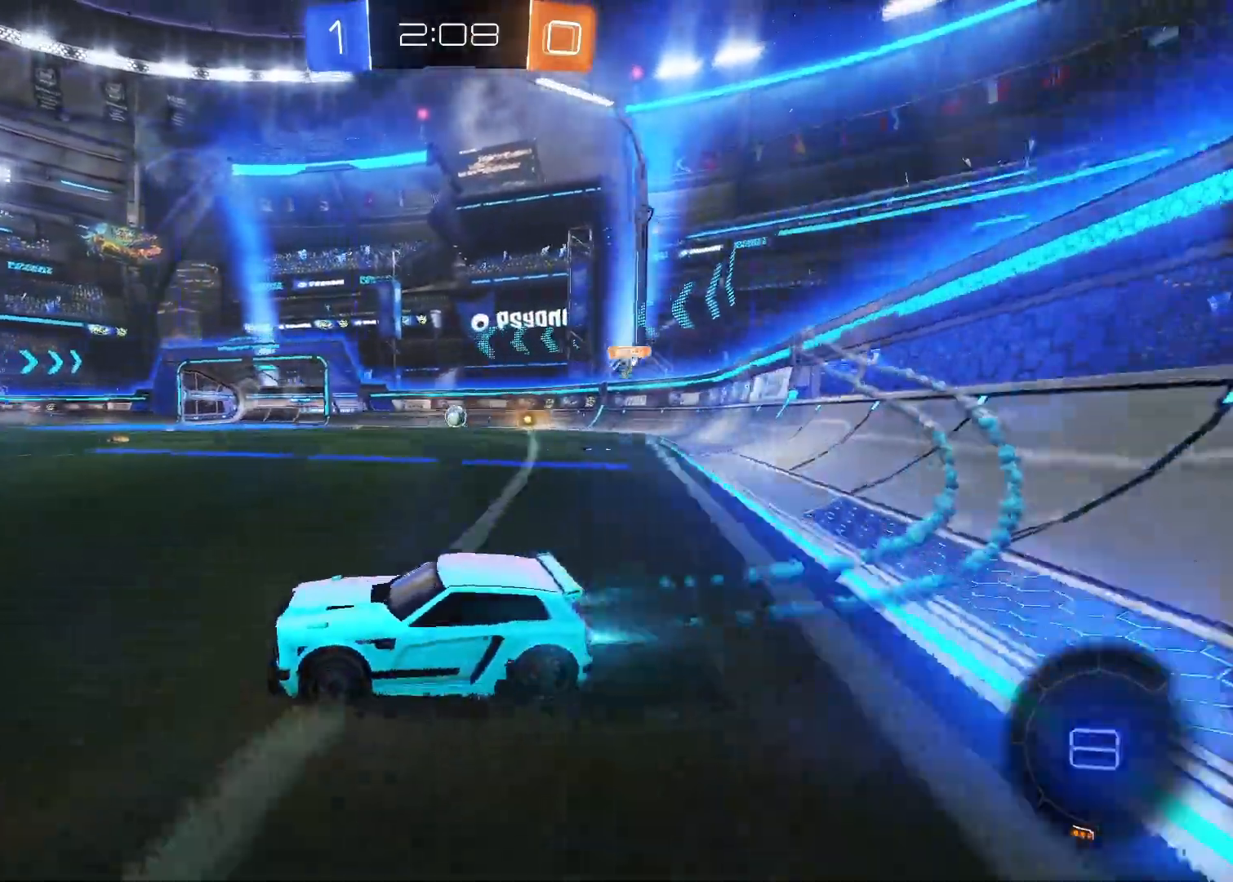
{"keys": ["d", "w"], "mouse": ["left"], "mouse_move": "still", "events": []}
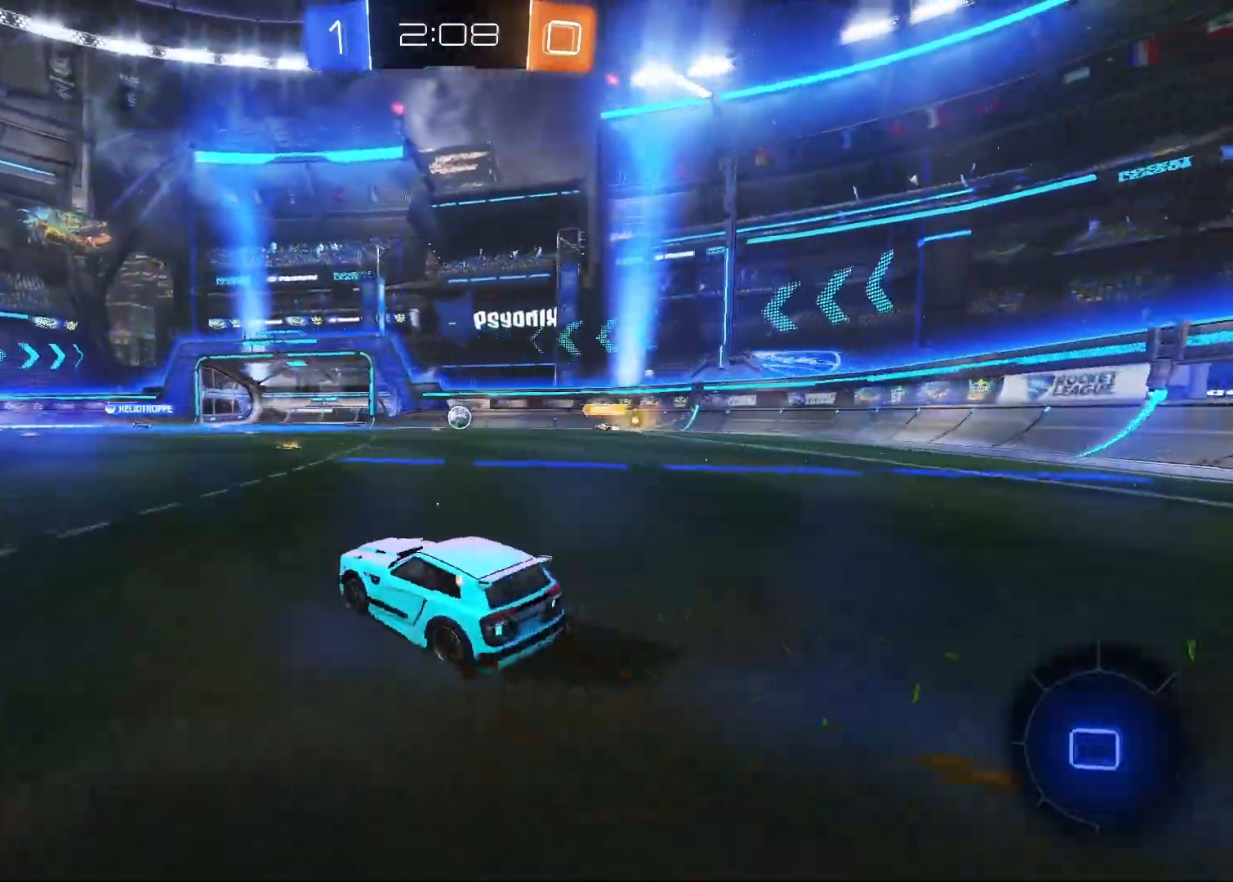
{"keys": ["w"], "mouse": [], "mouse_move": "still", "events": [[250, "d", "up"], [433, "a", "down"], [433, "mouse_left", "up"], [483, "a", "up"]]}
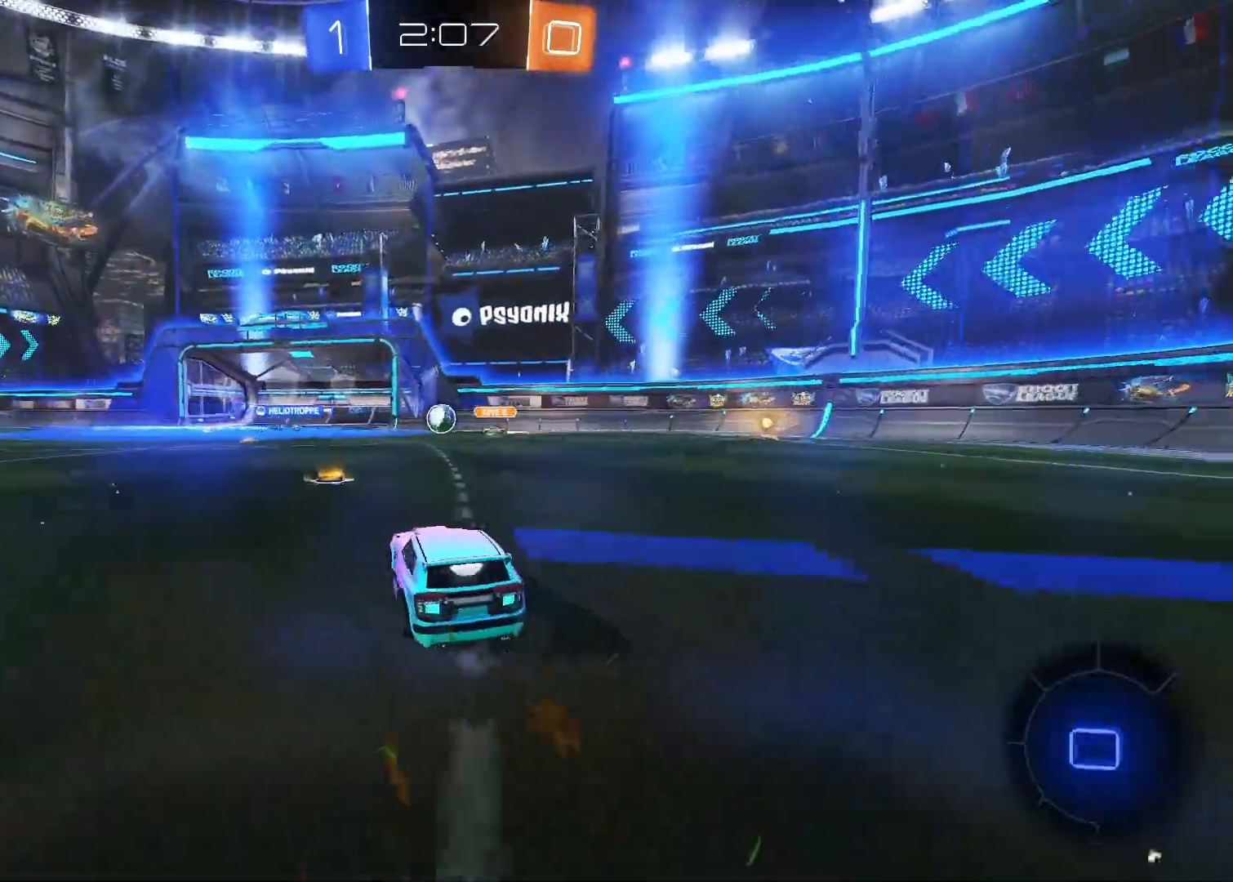
{"keys": ["d", "w"], "mouse": [], "mouse_move": "still", "events": [[500, "d", "down"]]}
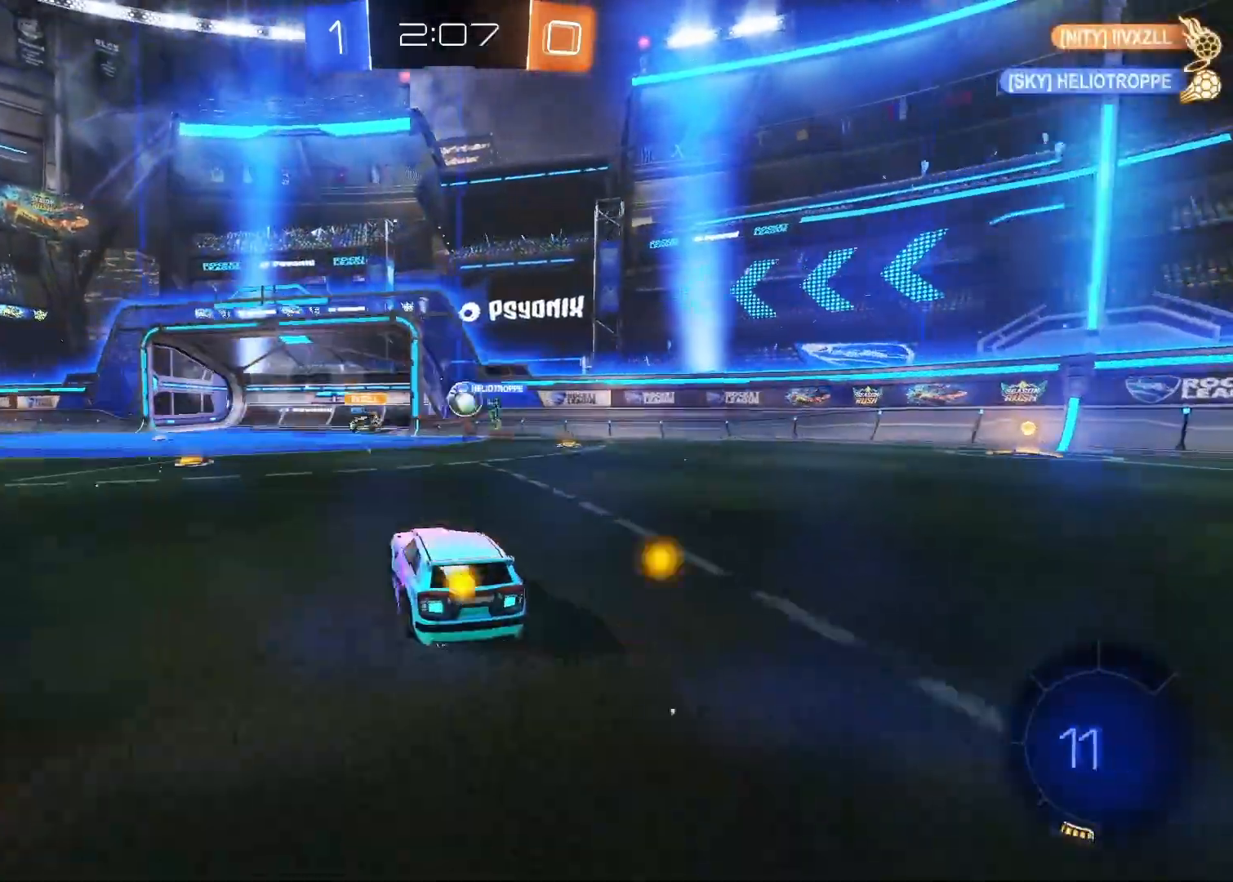
{"keys": ["d", "w"], "mouse": [], "mouse_move": "still", "events": []}
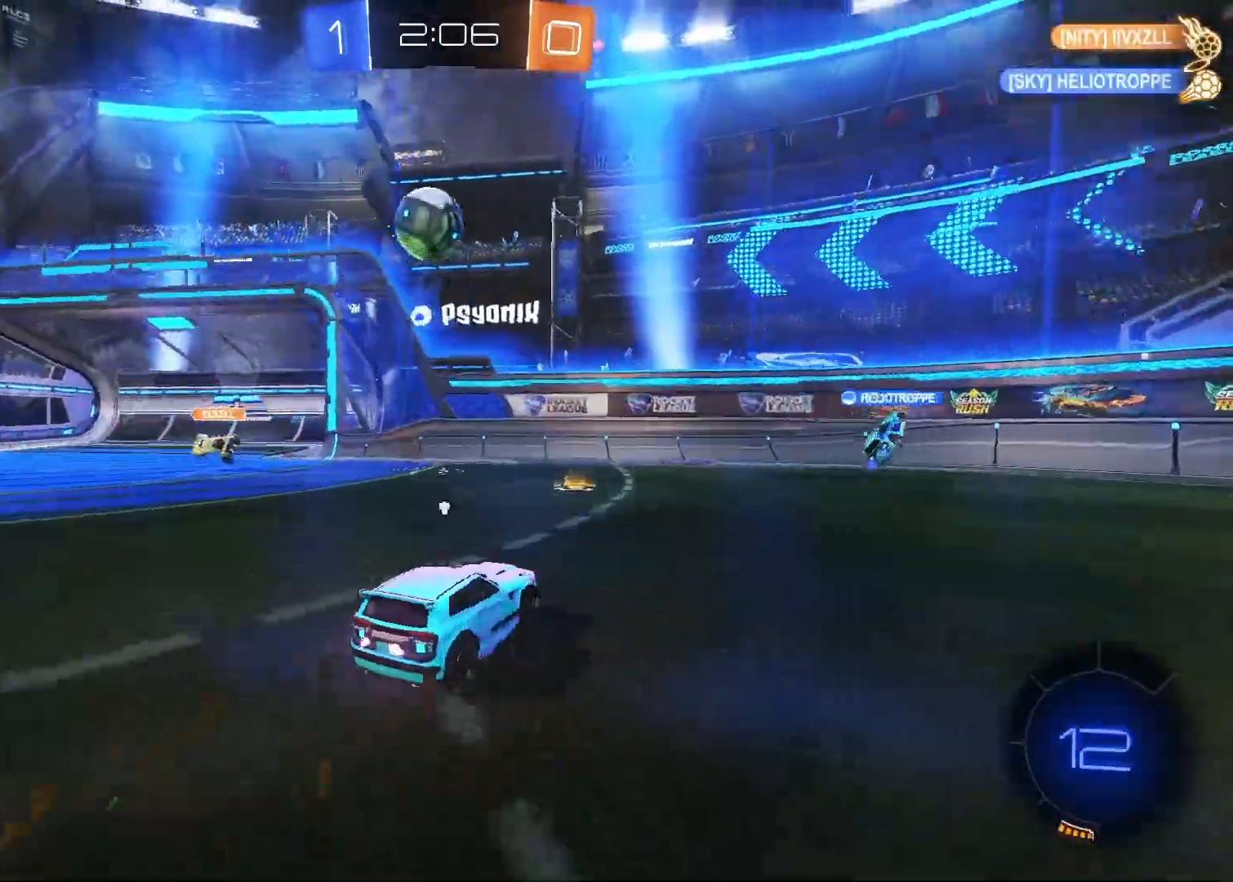
{"keys": ["w"], "mouse": [], "mouse_move": "still", "events": [[17, "space", "down"], [150, "space", "up"], [250, "d", "up"], [300, "a", "down"], [483, "a", "up"]]}
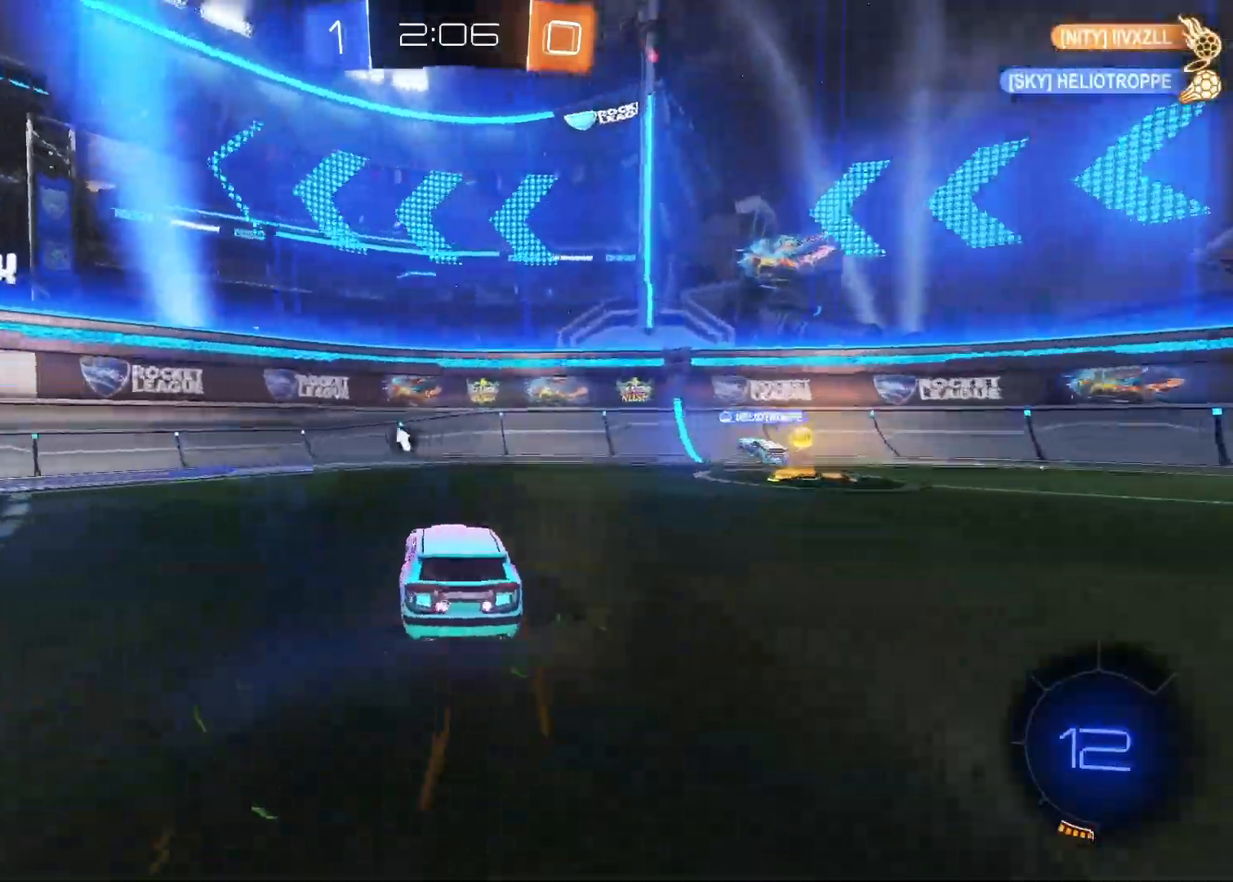
{"keys": ["w"], "mouse": [], "mouse_move": "still", "events": [[83, "space", "down"], [217, "space", "up"]]}